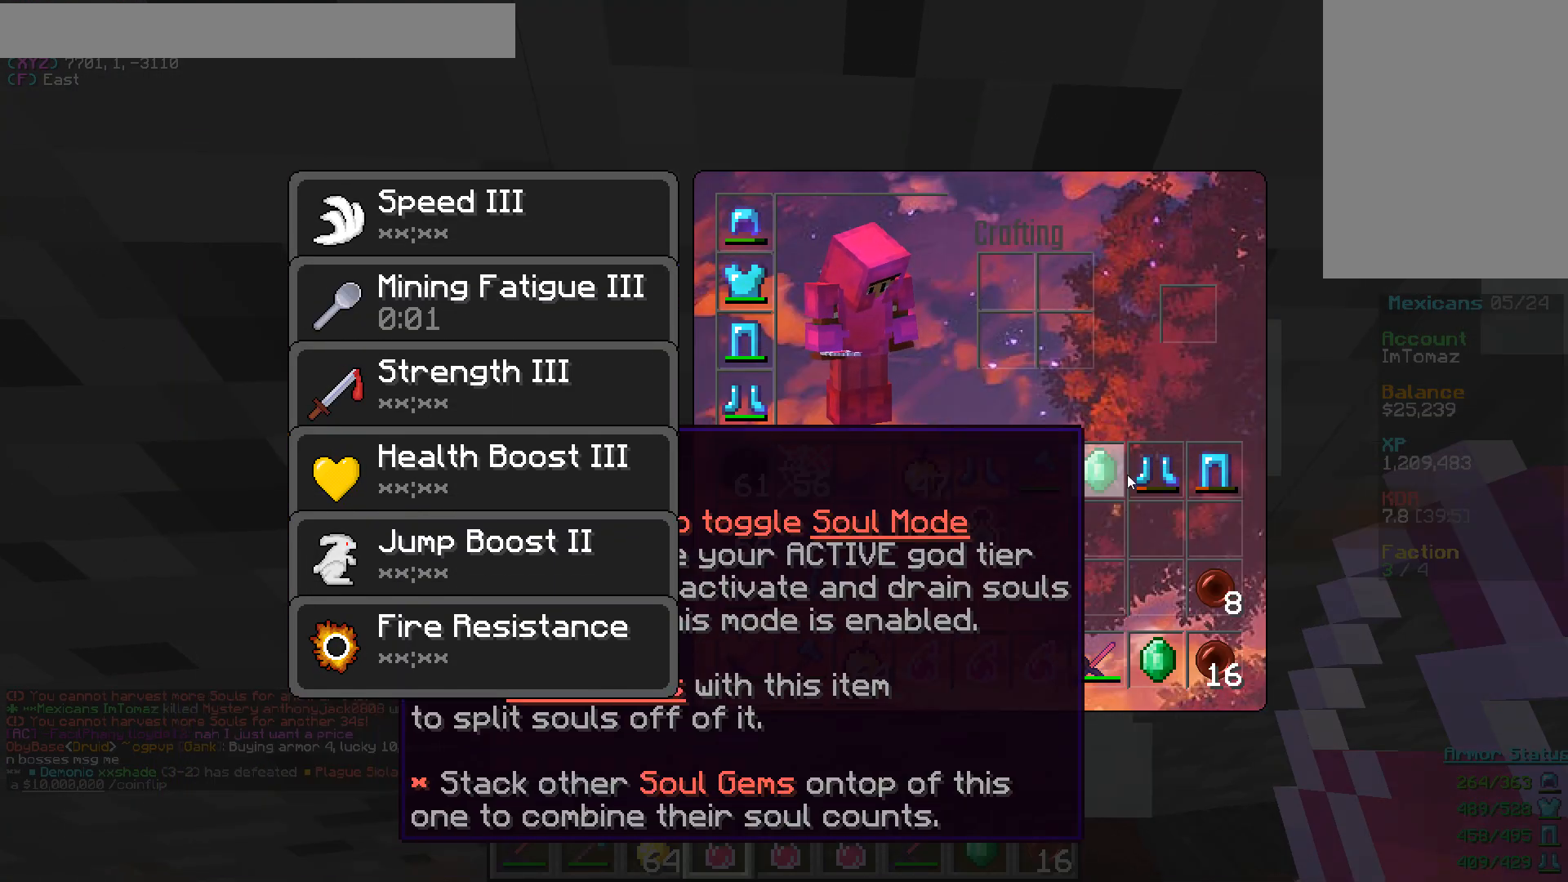
Gameplay with keyboard and mouse; each line is a JSON object with the keys and mouse buttons held at the frame after it. "events" lists presses ("down") and releases ("up") of "a", "d", "s", "w", "mouse_left" and "mouse_right" between this image and that frame as [ms after this image, input, new state], when the widget could be followed in between. "mouse_left", "mouse_right" = the "left", "right" buttons of the "mouse" list. No other keys are recorded. Fast repeated clicks can show as one long hold. Mouse movement is not recorded.
{"keys": [], "mouse": [], "events": []}
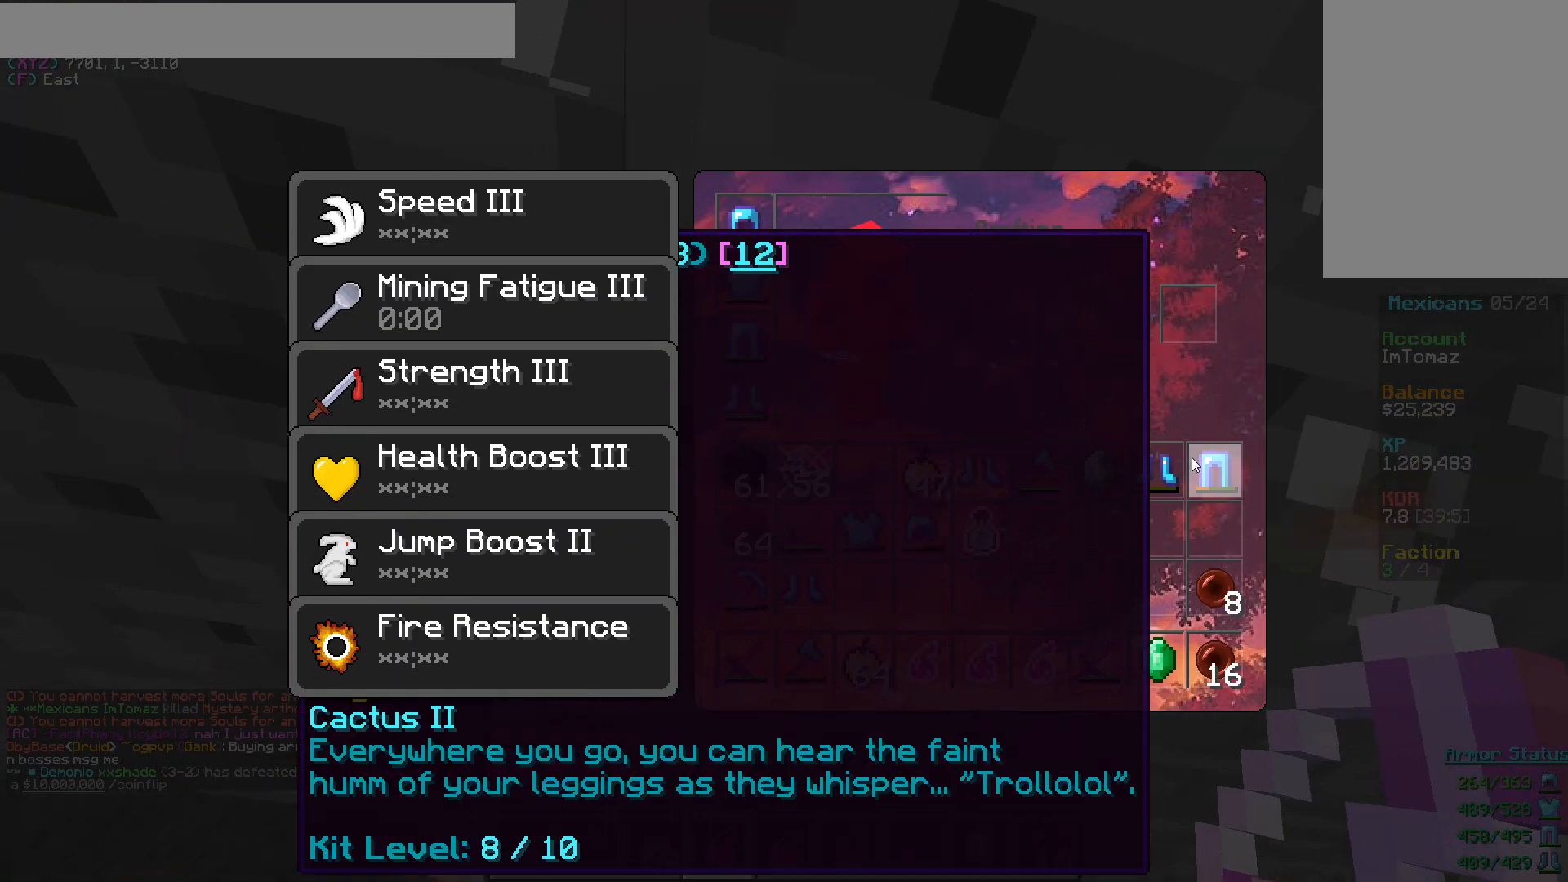
{"keys": ["s"], "mouse": [], "events": [[150, "a", "down"], [283, "s", "down"], [350, "a", "up"]]}
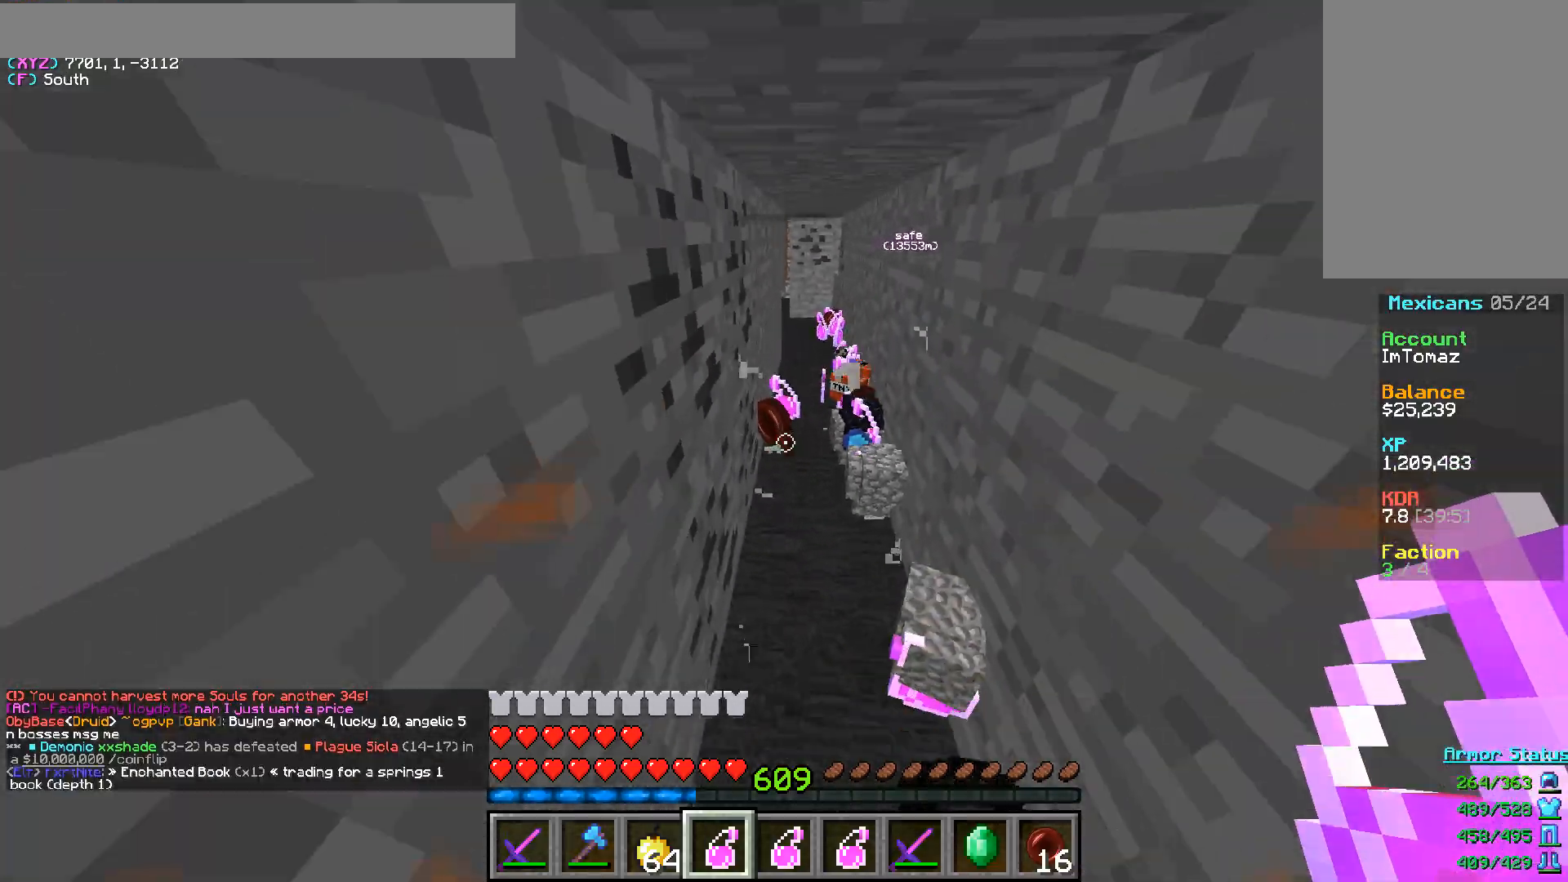
{"keys": ["w"], "mouse": [], "events": [[67, "s", "up"], [133, "w", "down"]]}
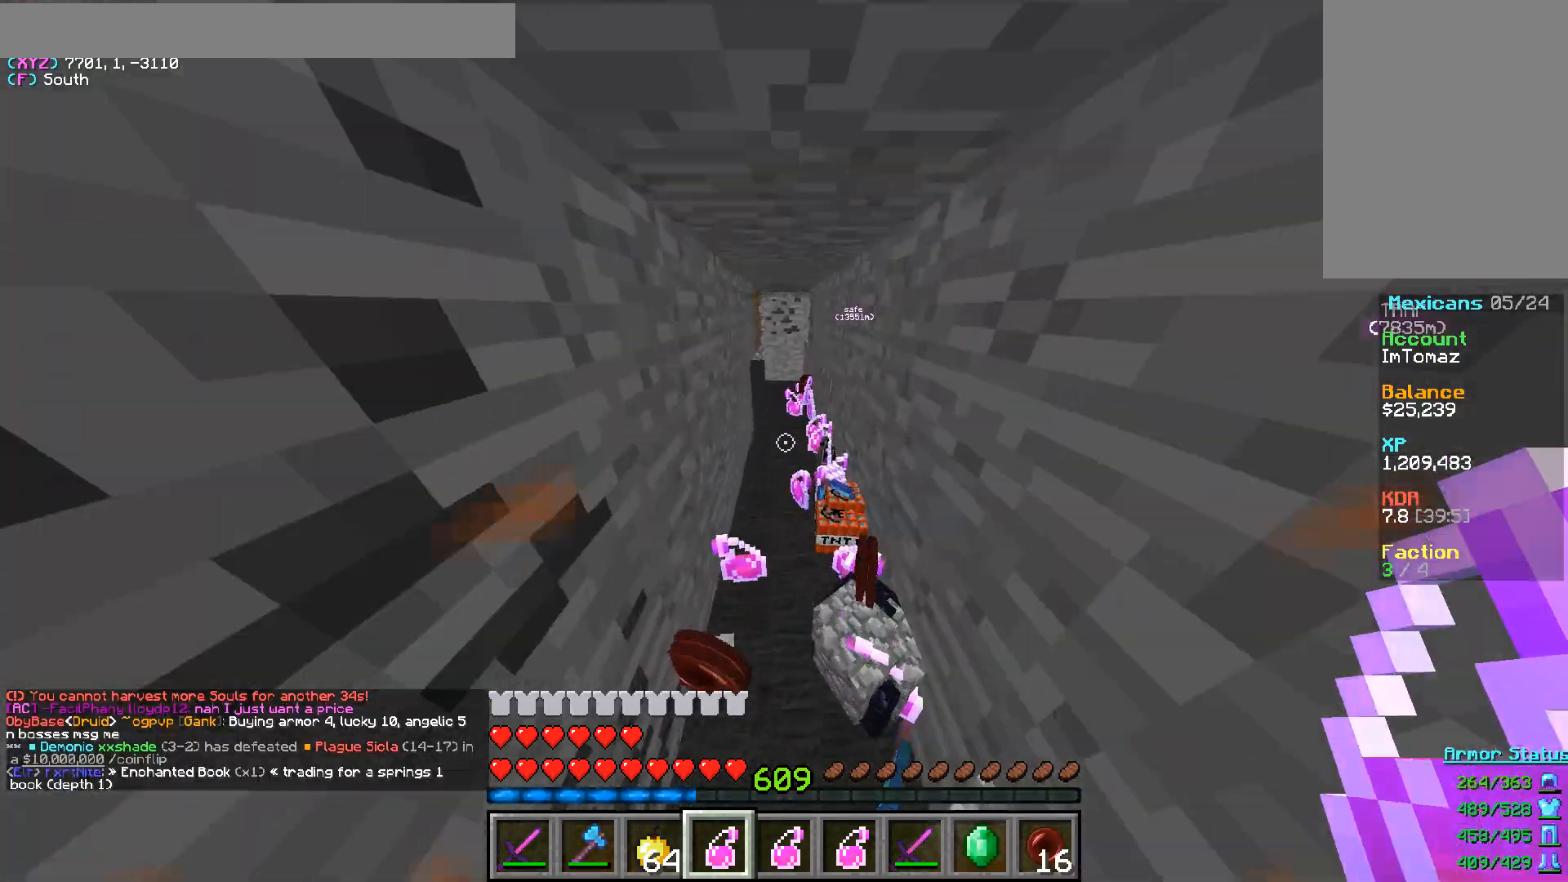
{"keys": ["w"], "mouse": [], "events": []}
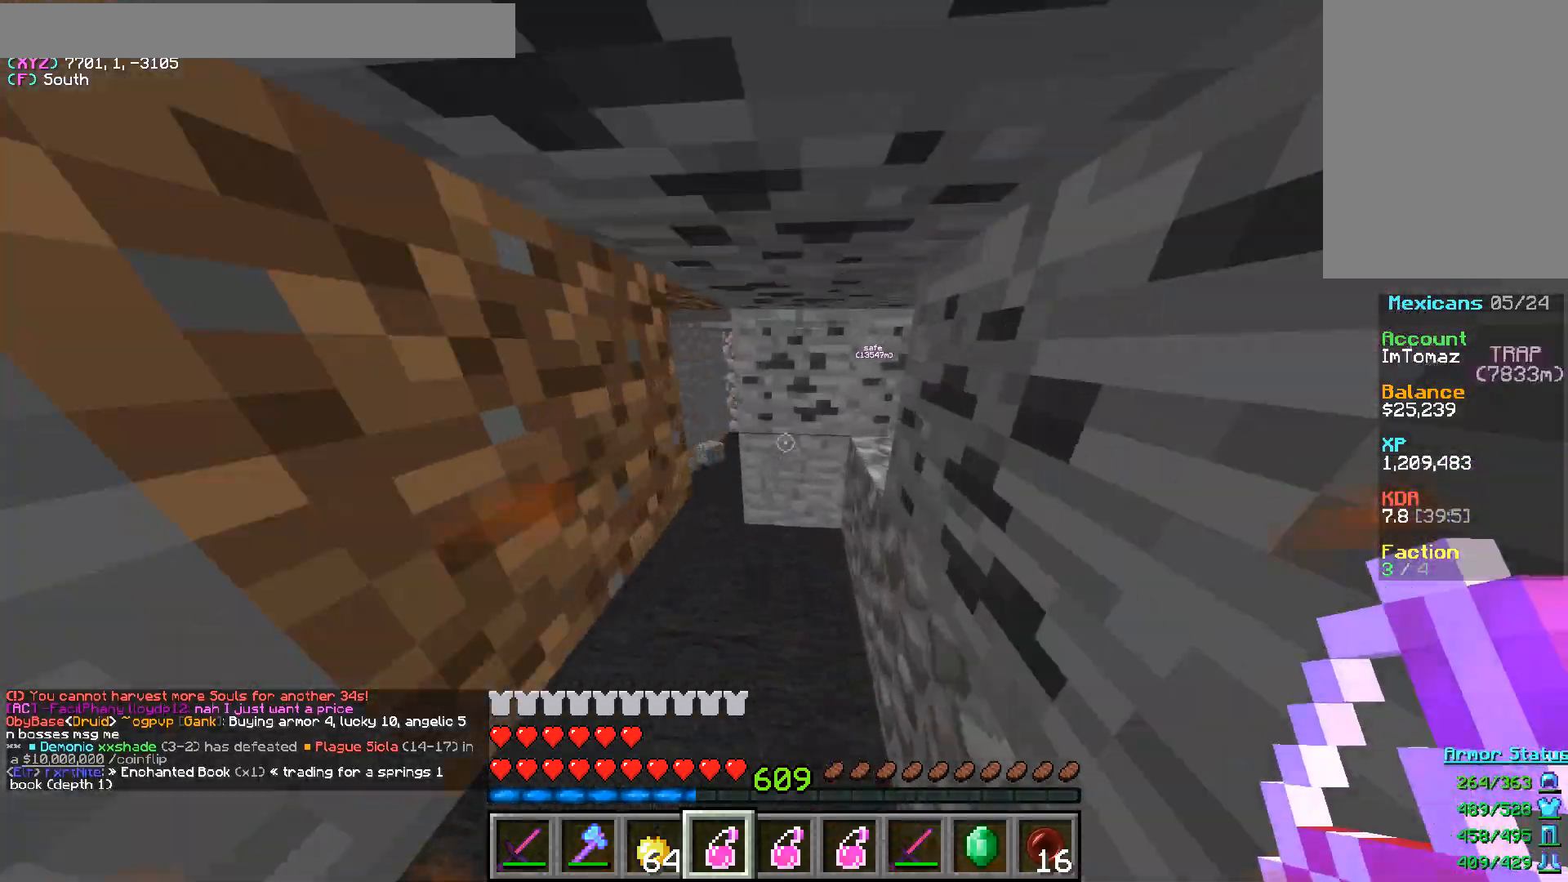
{"keys": ["w"], "mouse": [], "events": [[117, "a", "down"], [400, "a", "up"]]}
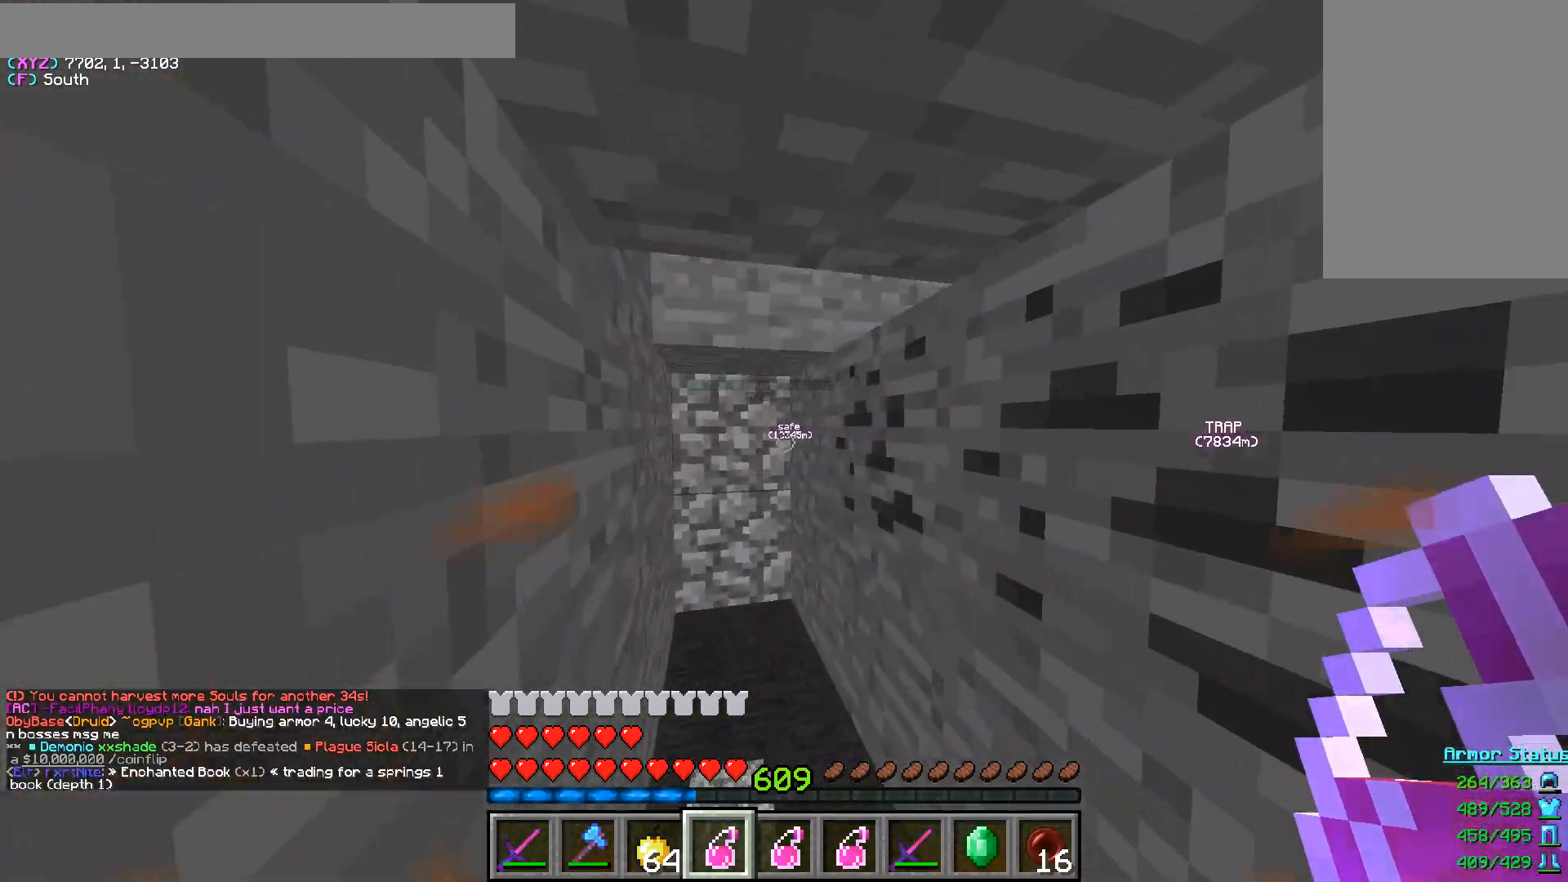
{"keys": ["w"], "mouse": [], "events": []}
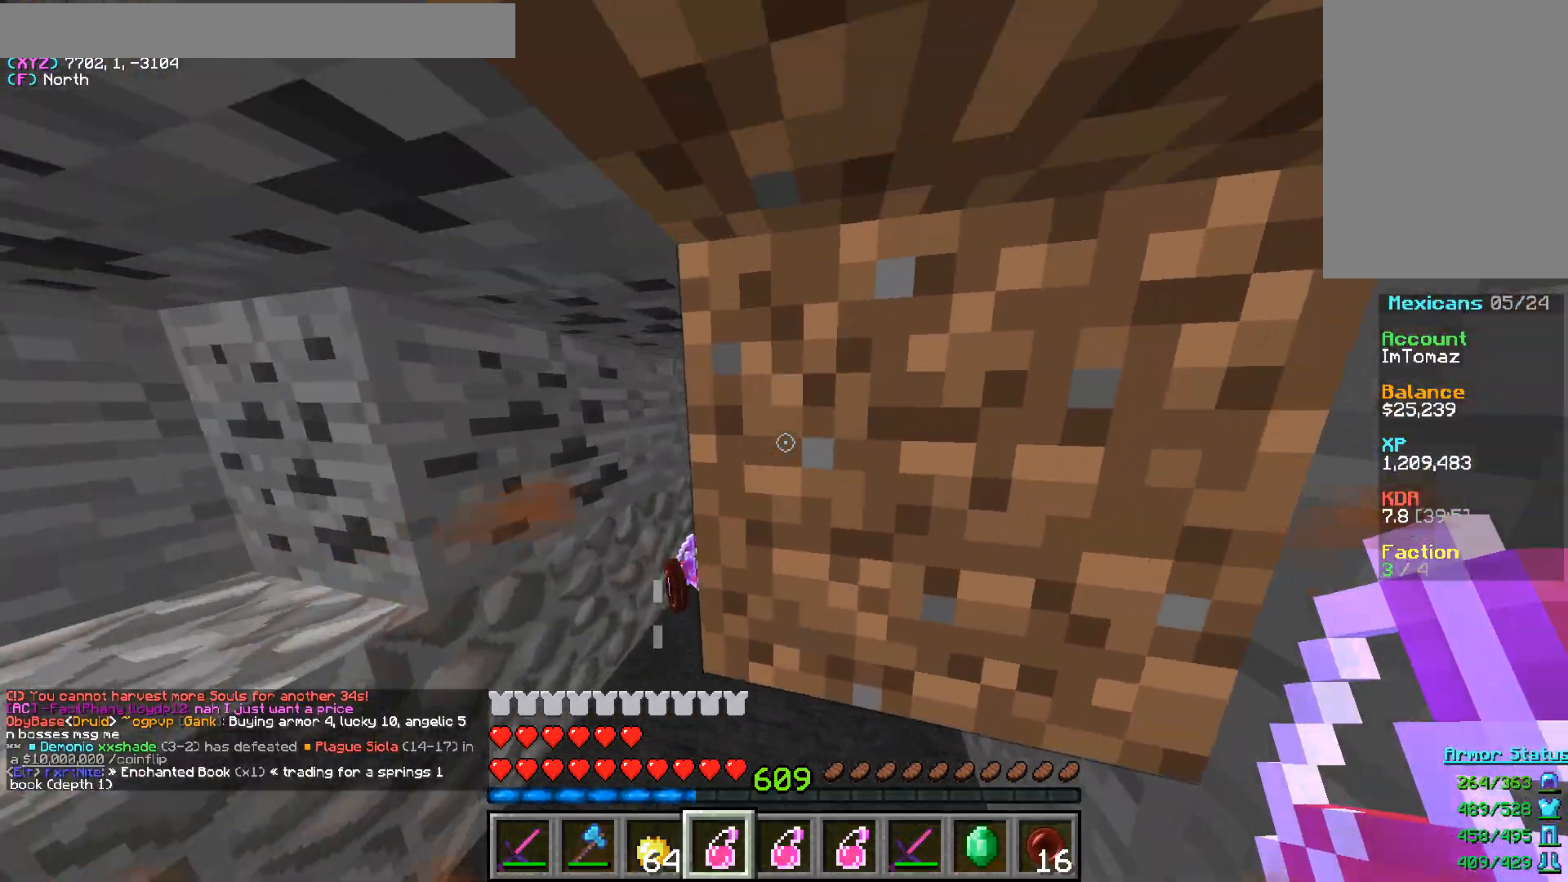
{"keys": ["w"], "mouse": [], "events": [[83, "a", "down"], [267, "a", "up"]]}
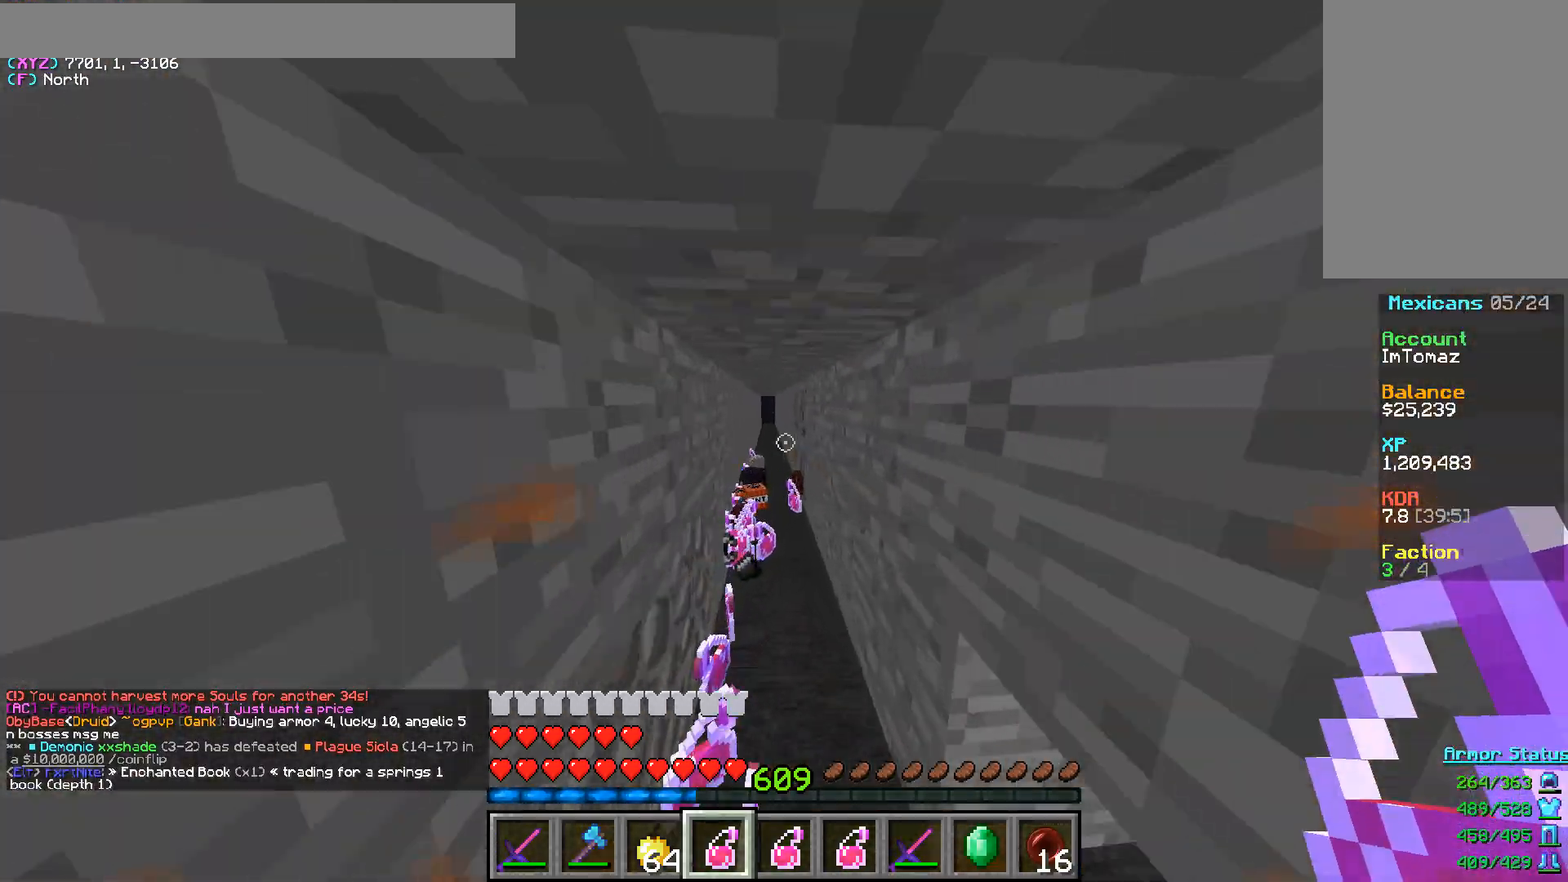
{"keys": ["w"], "mouse": [], "events": []}
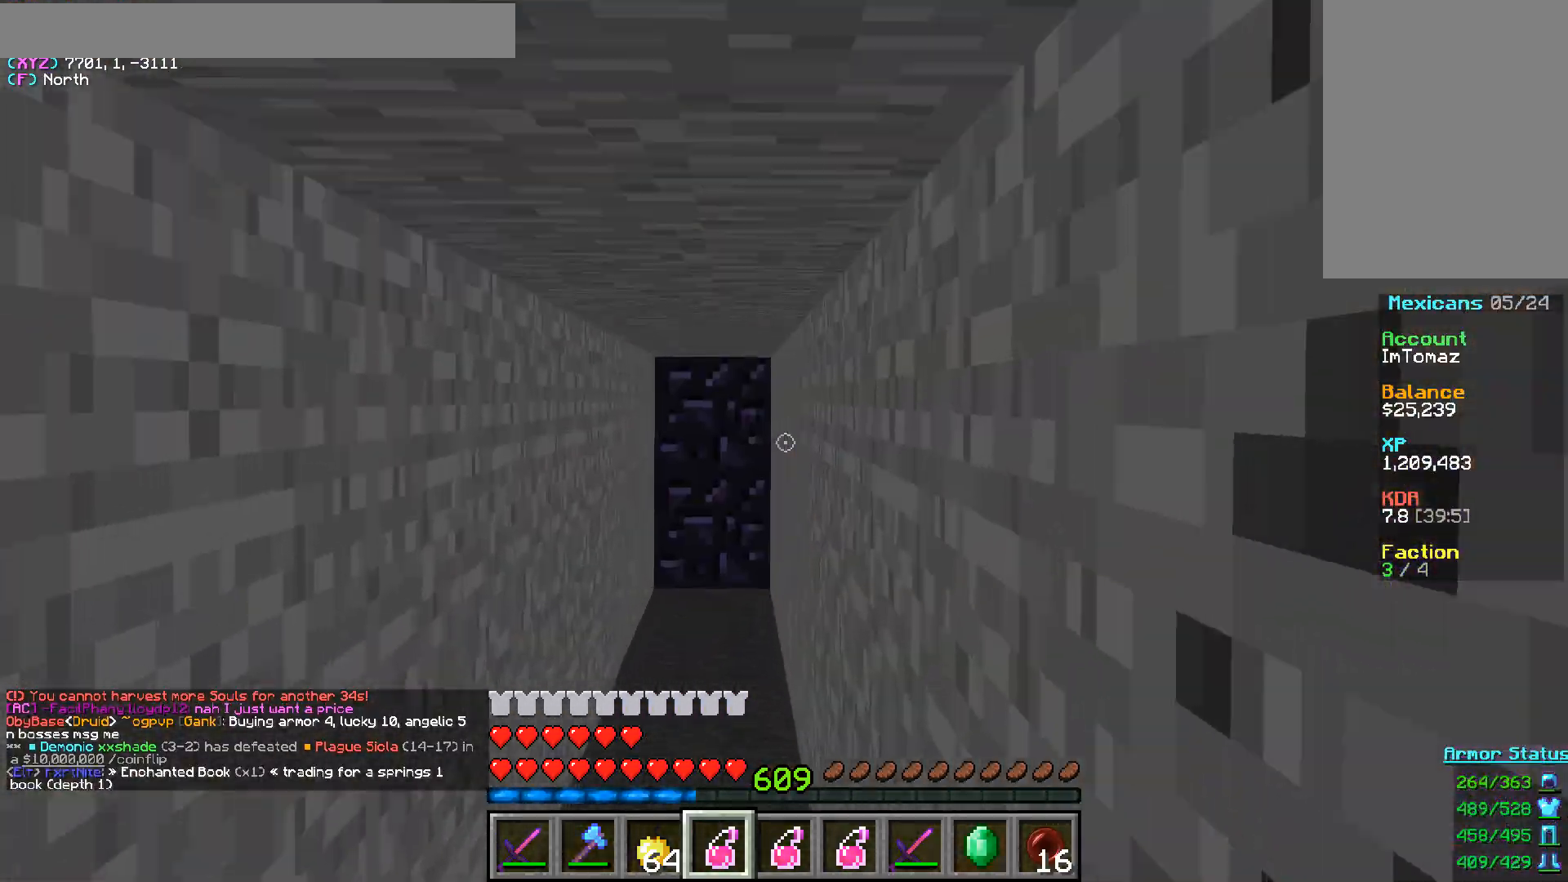
{"keys": [], "mouse": []}
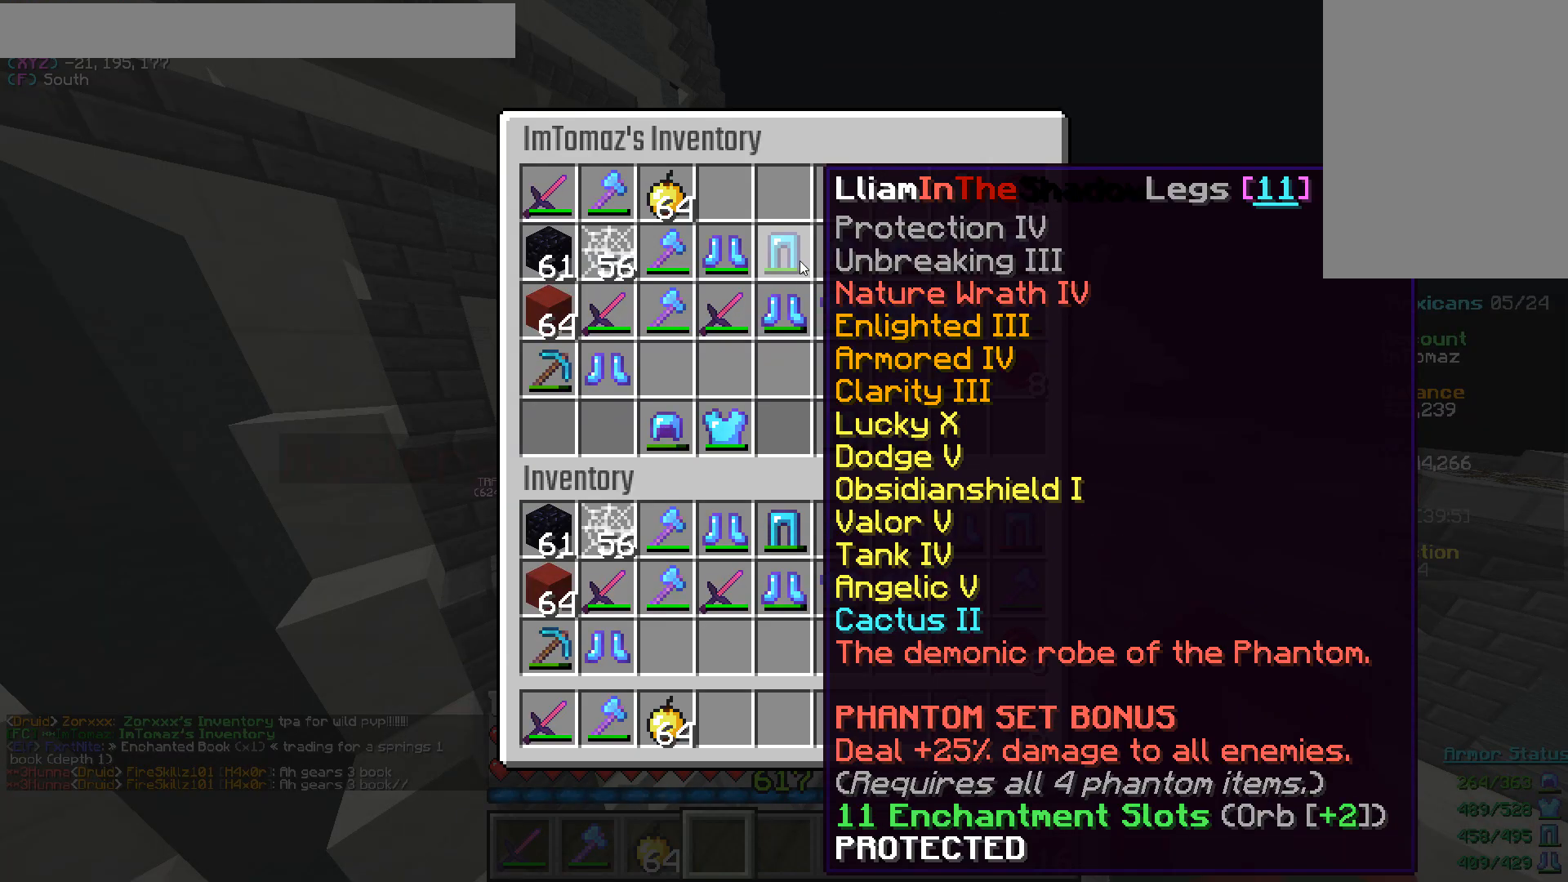
{"keys": [], "mouse": [], "events": []}
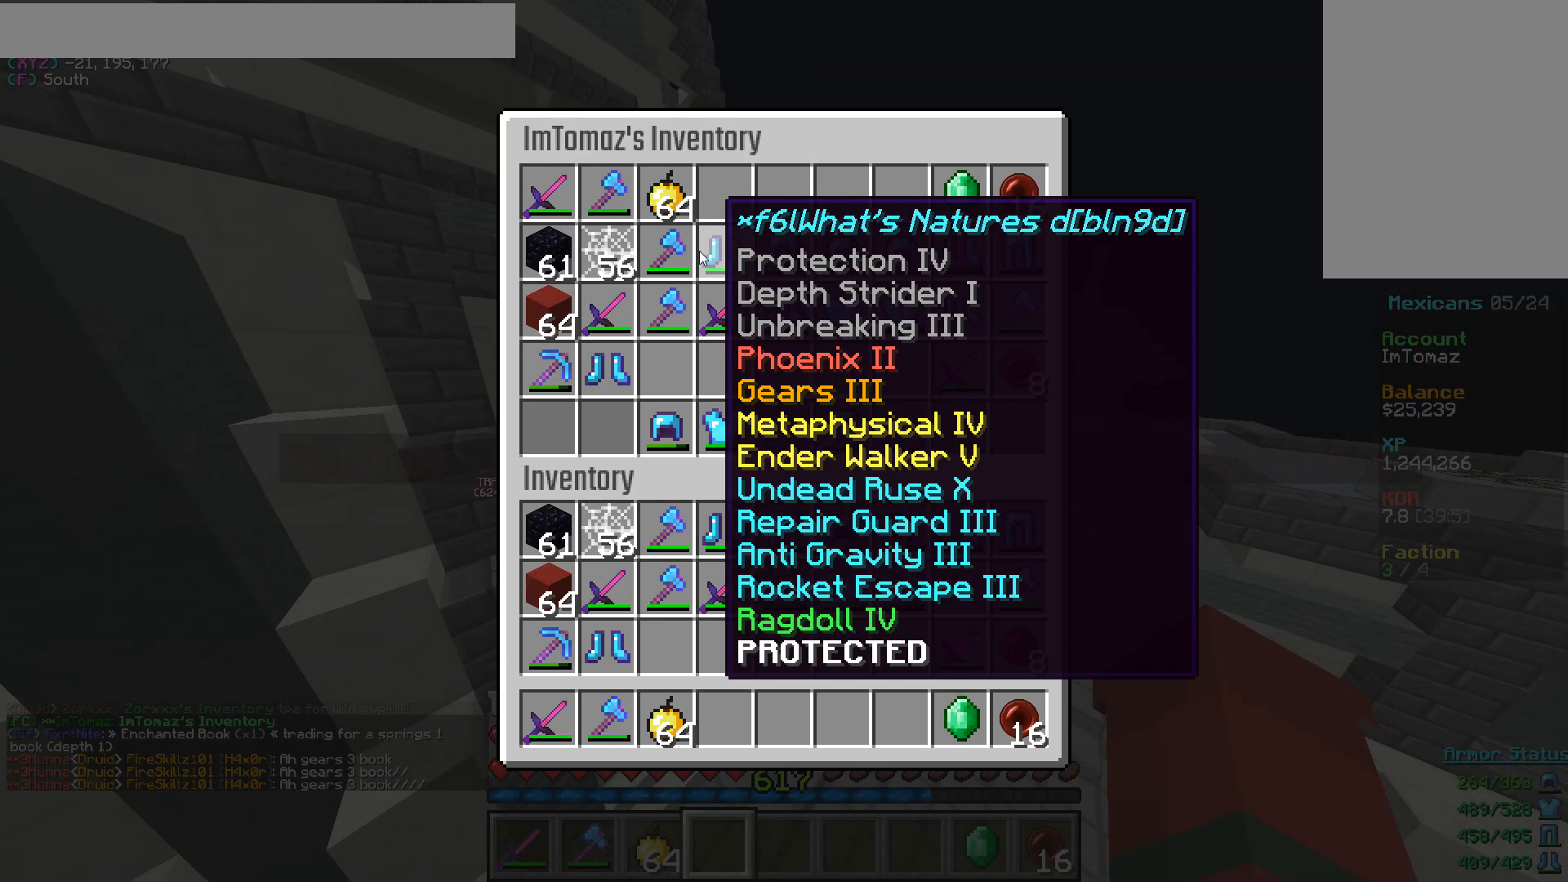
{"keys": [], "mouse": [], "events": []}
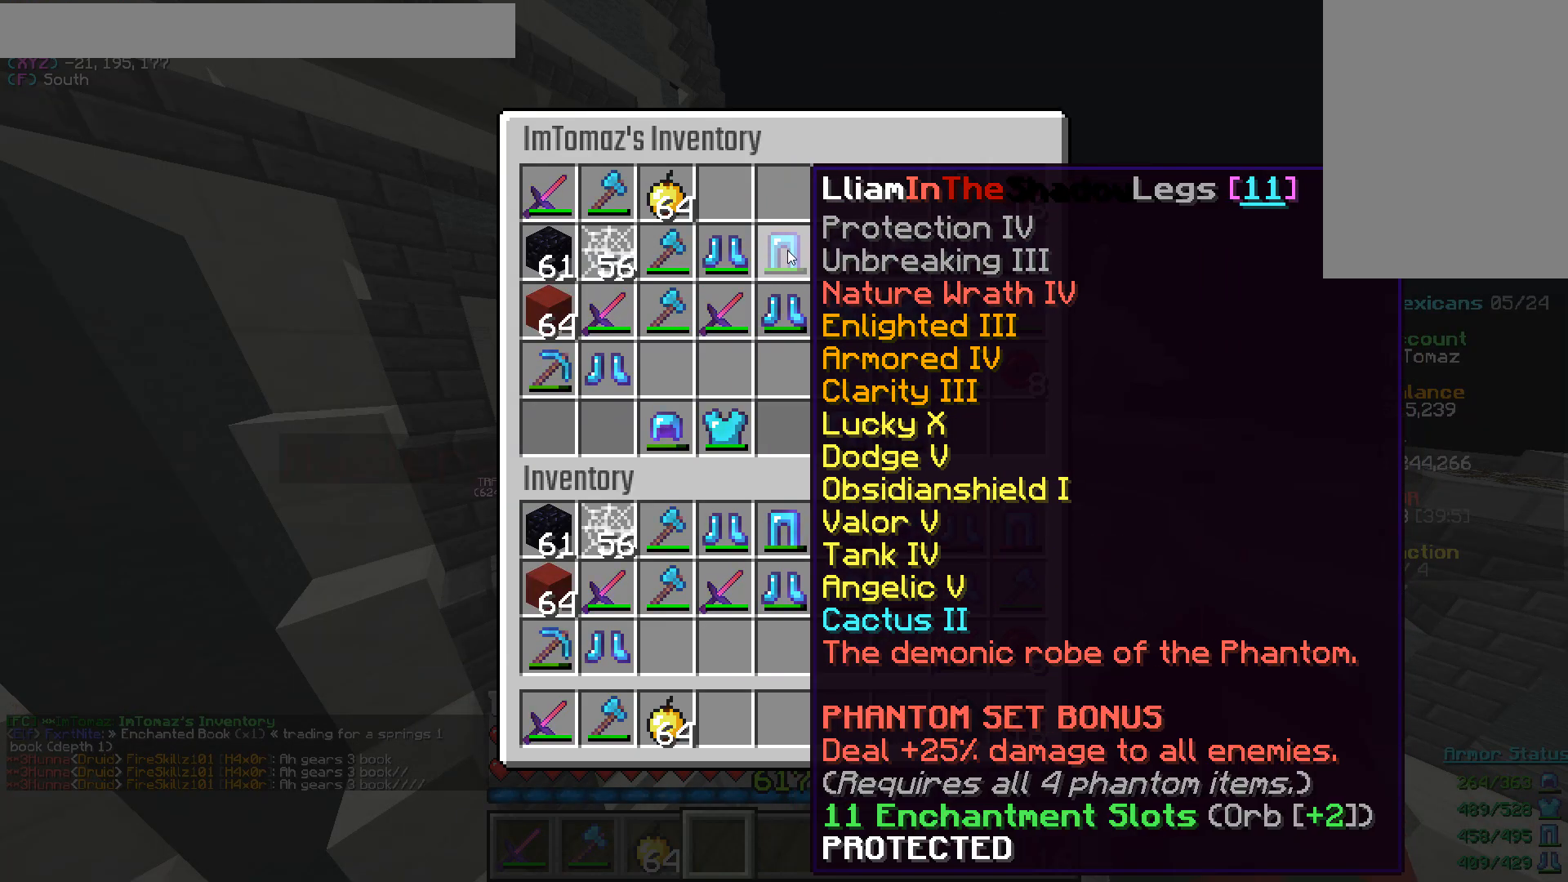
{"keys": [], "mouse": []}
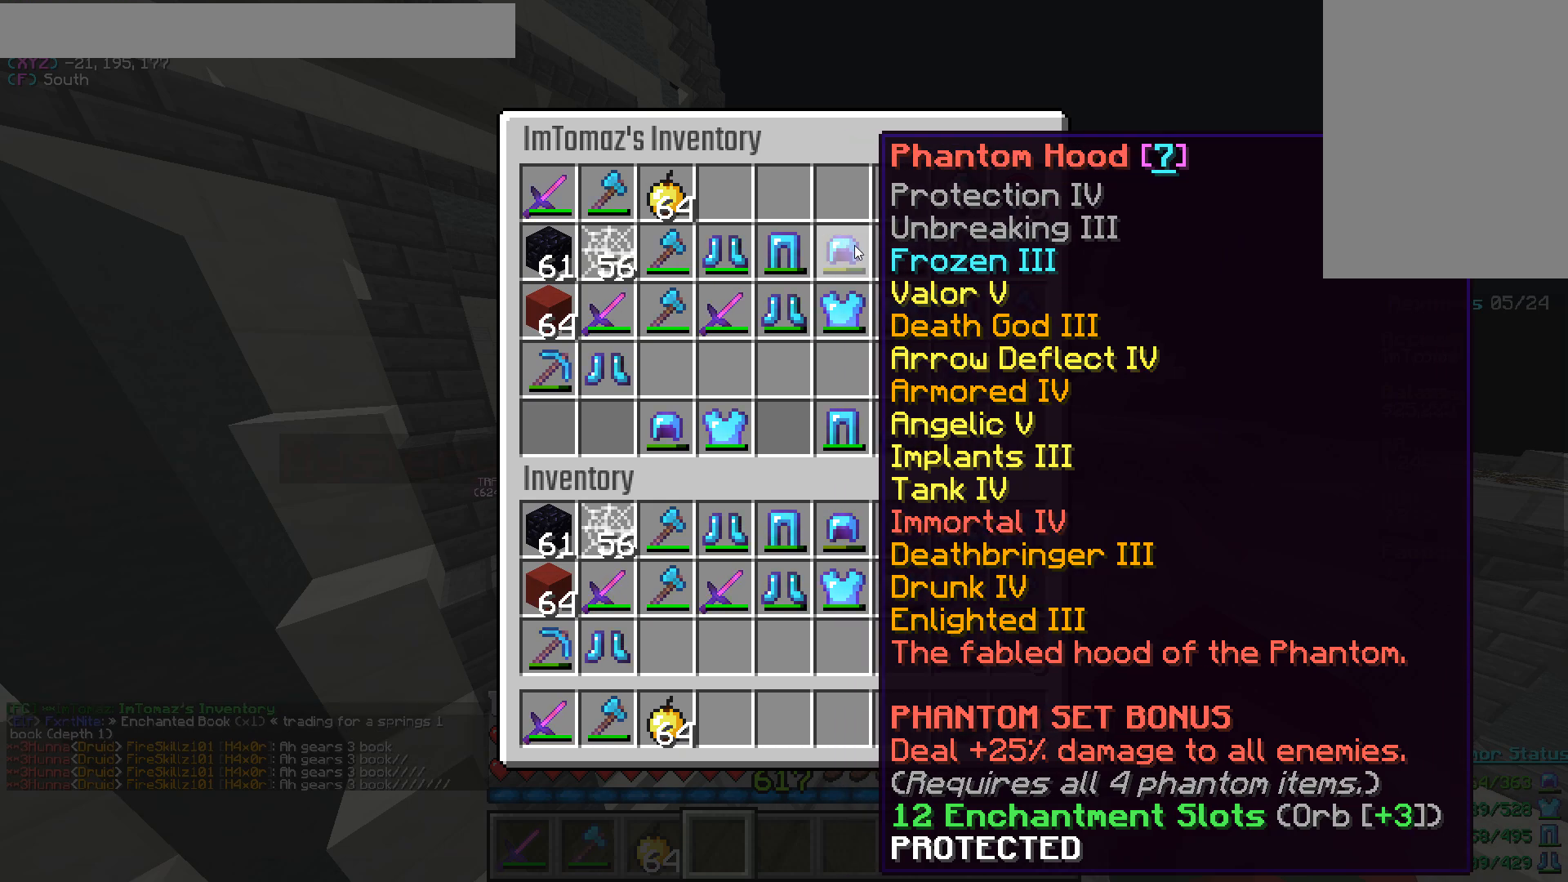
{"keys": [], "mouse": [], "events": []}
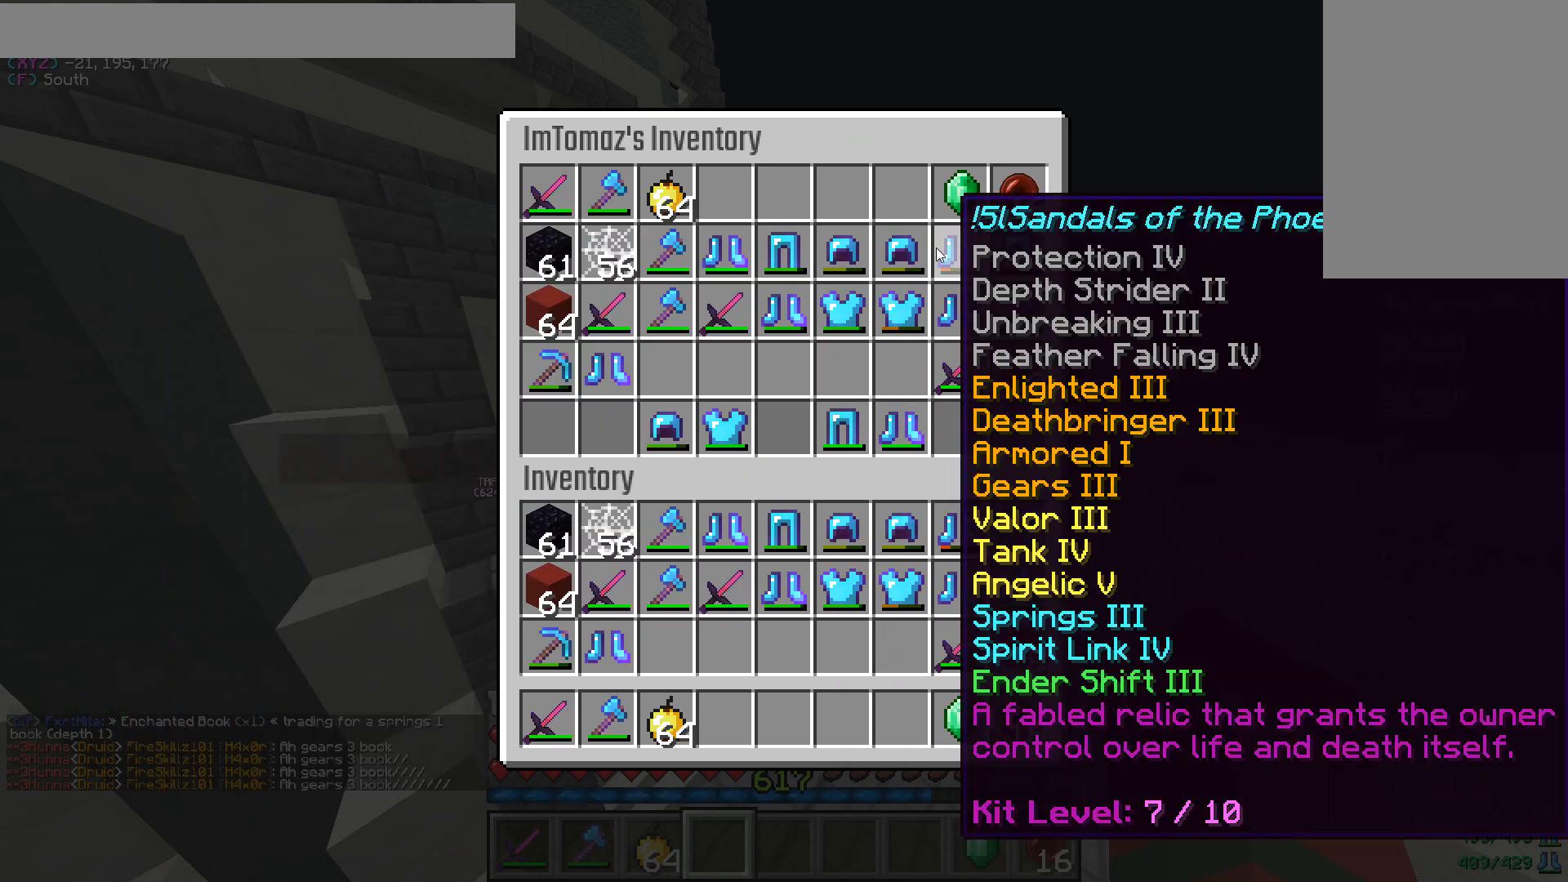
{"keys": [], "mouse": [], "events": []}
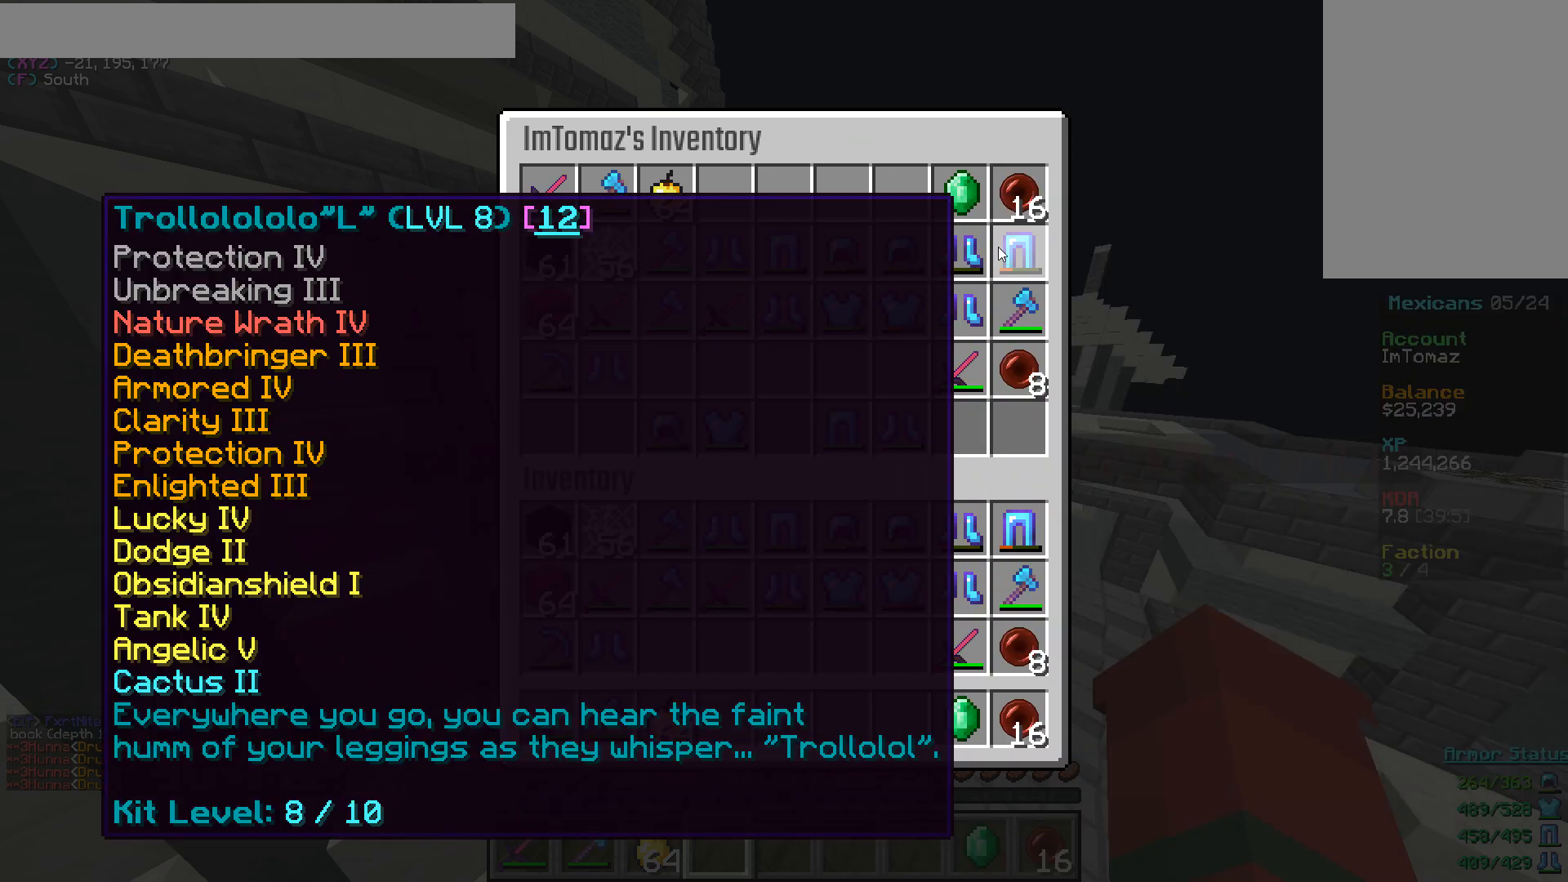
{"keys": [], "mouse": [], "events": []}
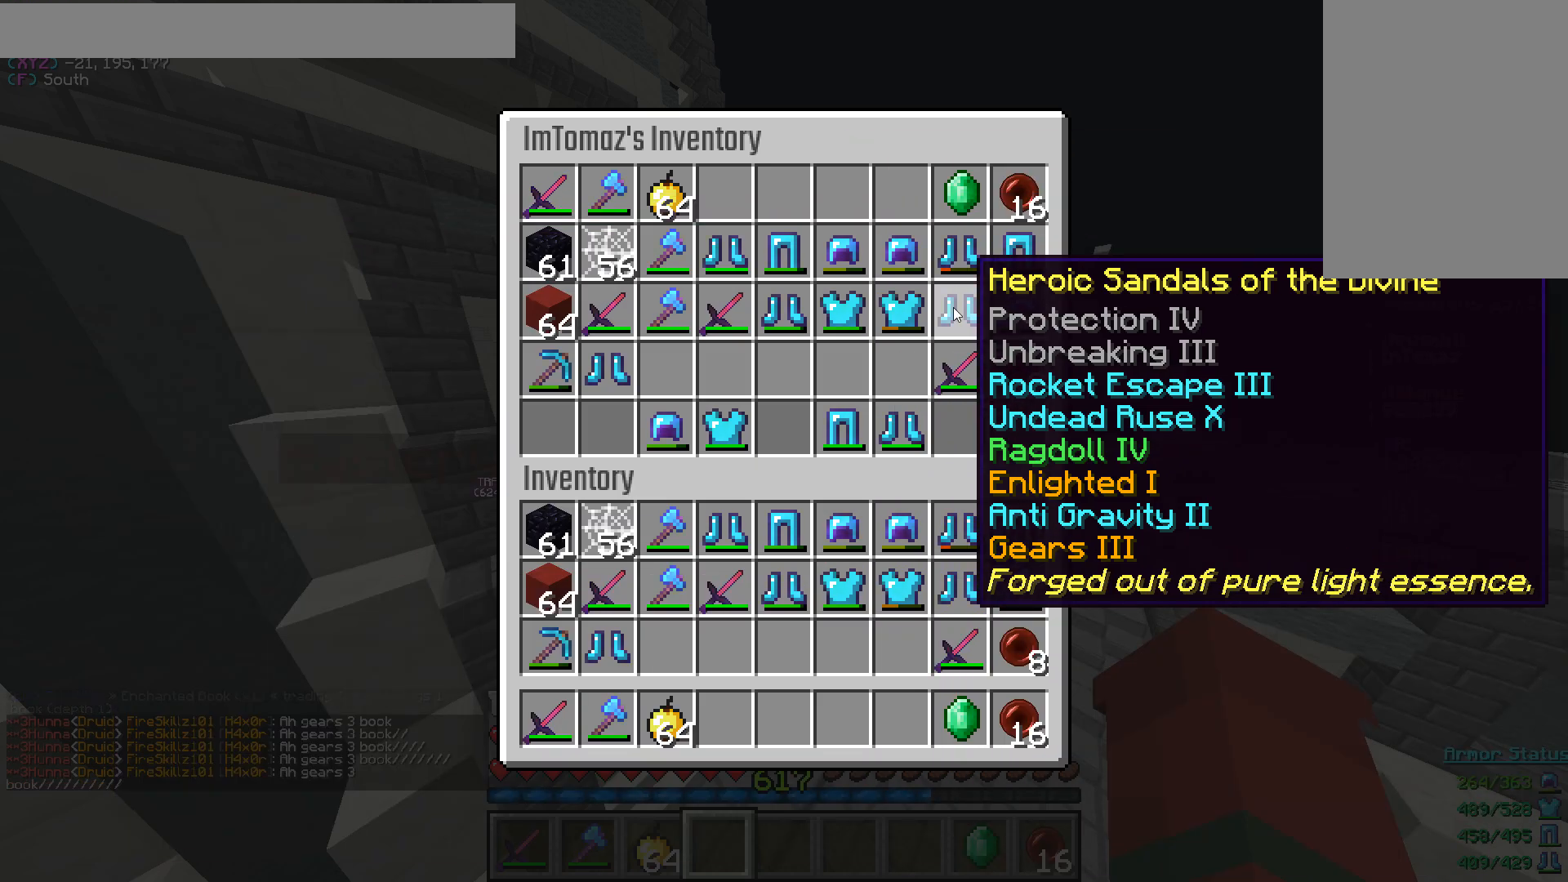
{"keys": [], "mouse": []}